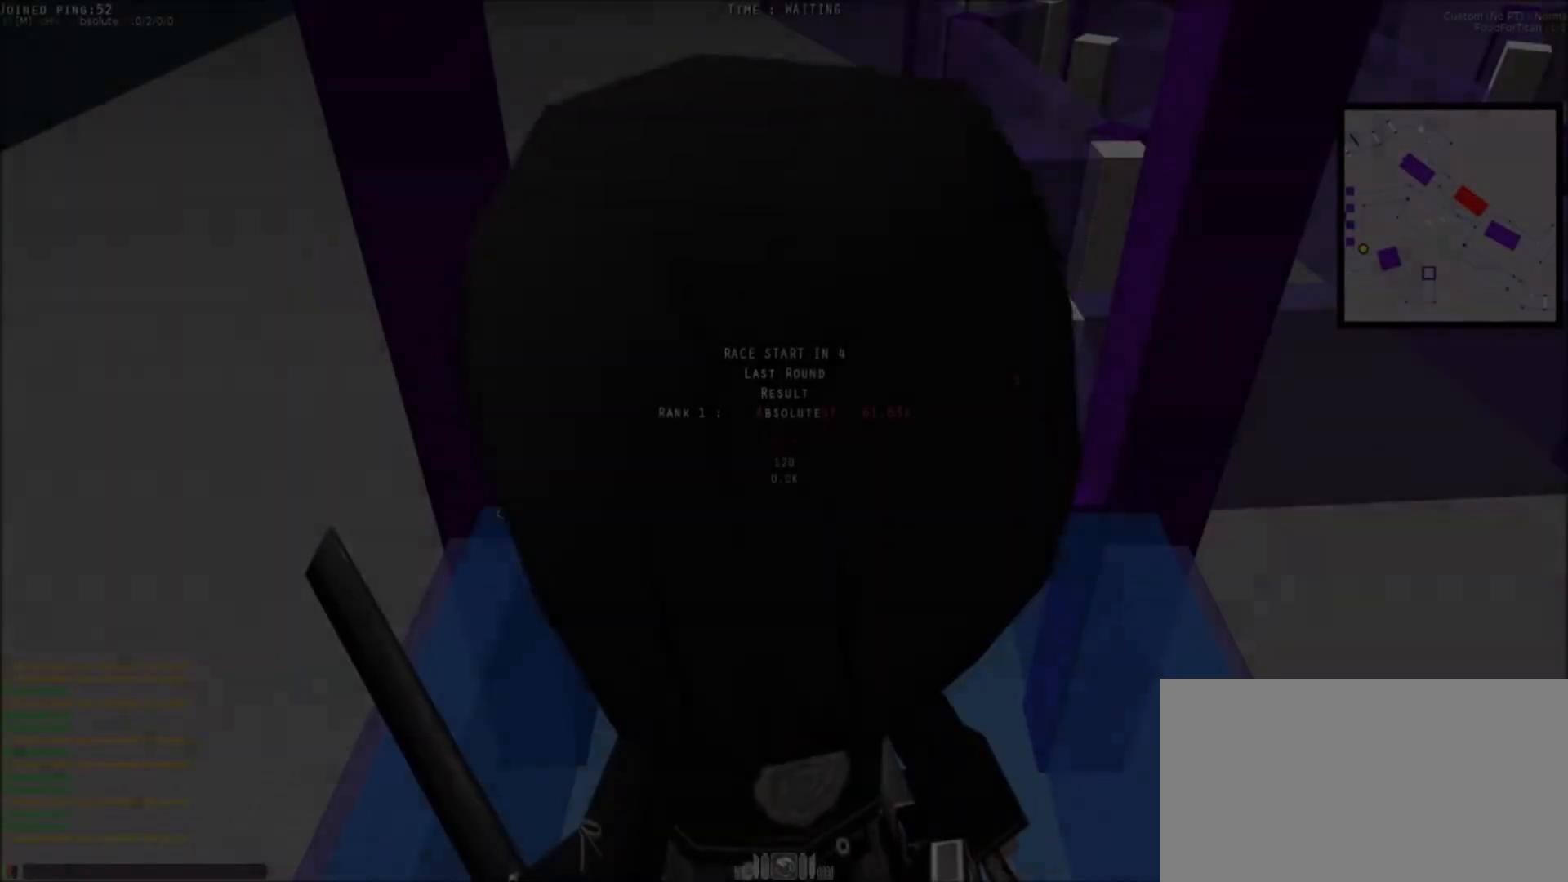
Gameplay with keyboard and mouse; each line is a JSON object with the keys and mouse buttons held at the frame after it. "events" lists presses ("down") and releases ("up") of "1", "2", "3", "4", "5", "a", "alt", "c", "caps_lock", "d", "e", "f", "g", "q", "r", "s", "shift", "space", "t", "tab", "v", "w", "x", "z", "mouse_left", "mouse_middle", "mouse_right", "mouse_mb4", "mouse_mb5", "mouse_wheel_up" and "mouse_wheel_down" between this image and that frame as [ms after this image, input, new state], when the widget could be followed in between. "mouse_left", "mouse_middle", "mouse_right", "mouse_mb4", "mouse_mb5", "mouse_wheel_up", "mouse_wheel_down" = the "left", "middle", "right", "mb4", "mb5", "wheel_up", "wheel_down" buttons of the "mouse" list. No other keys are recorded. Not read: mouse_move.
{"keys": [], "mouse": [], "events": []}
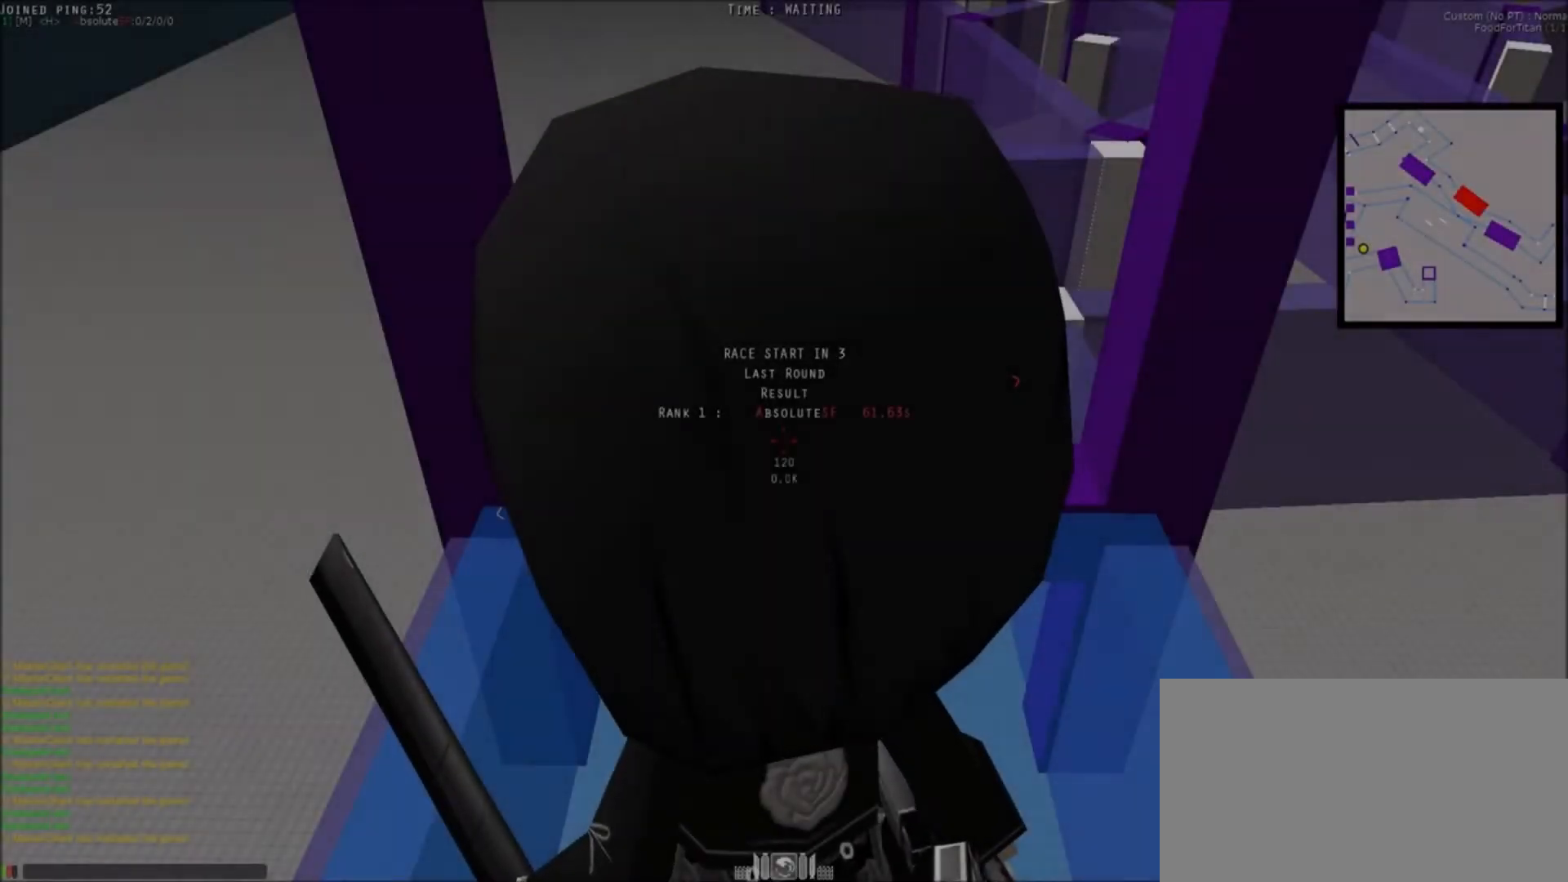
{"keys": [], "mouse": [], "events": []}
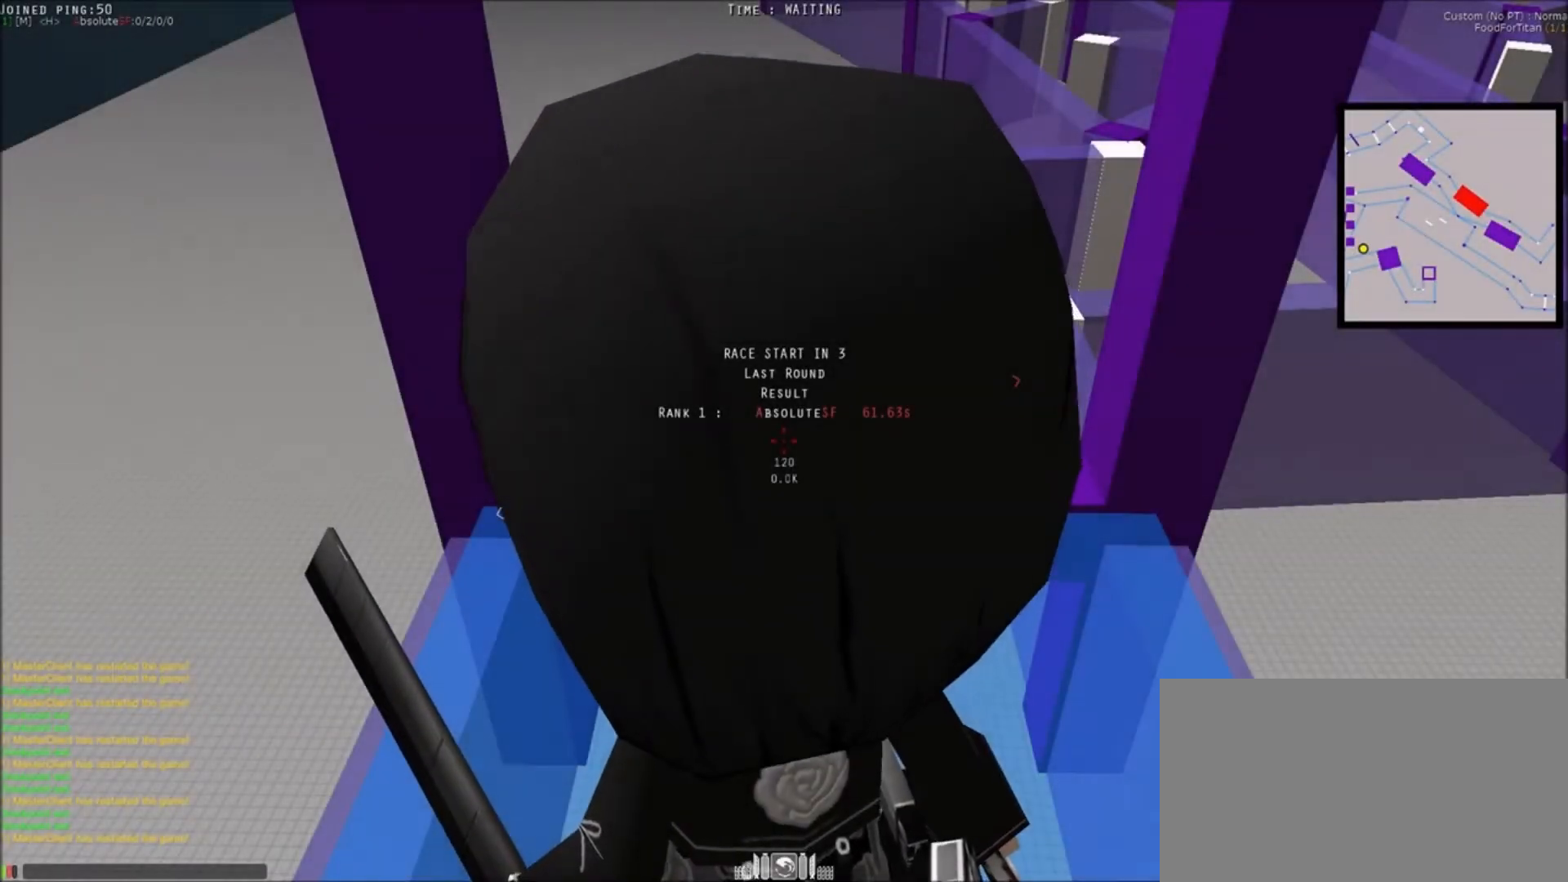
{"keys": [], "mouse": [], "events": []}
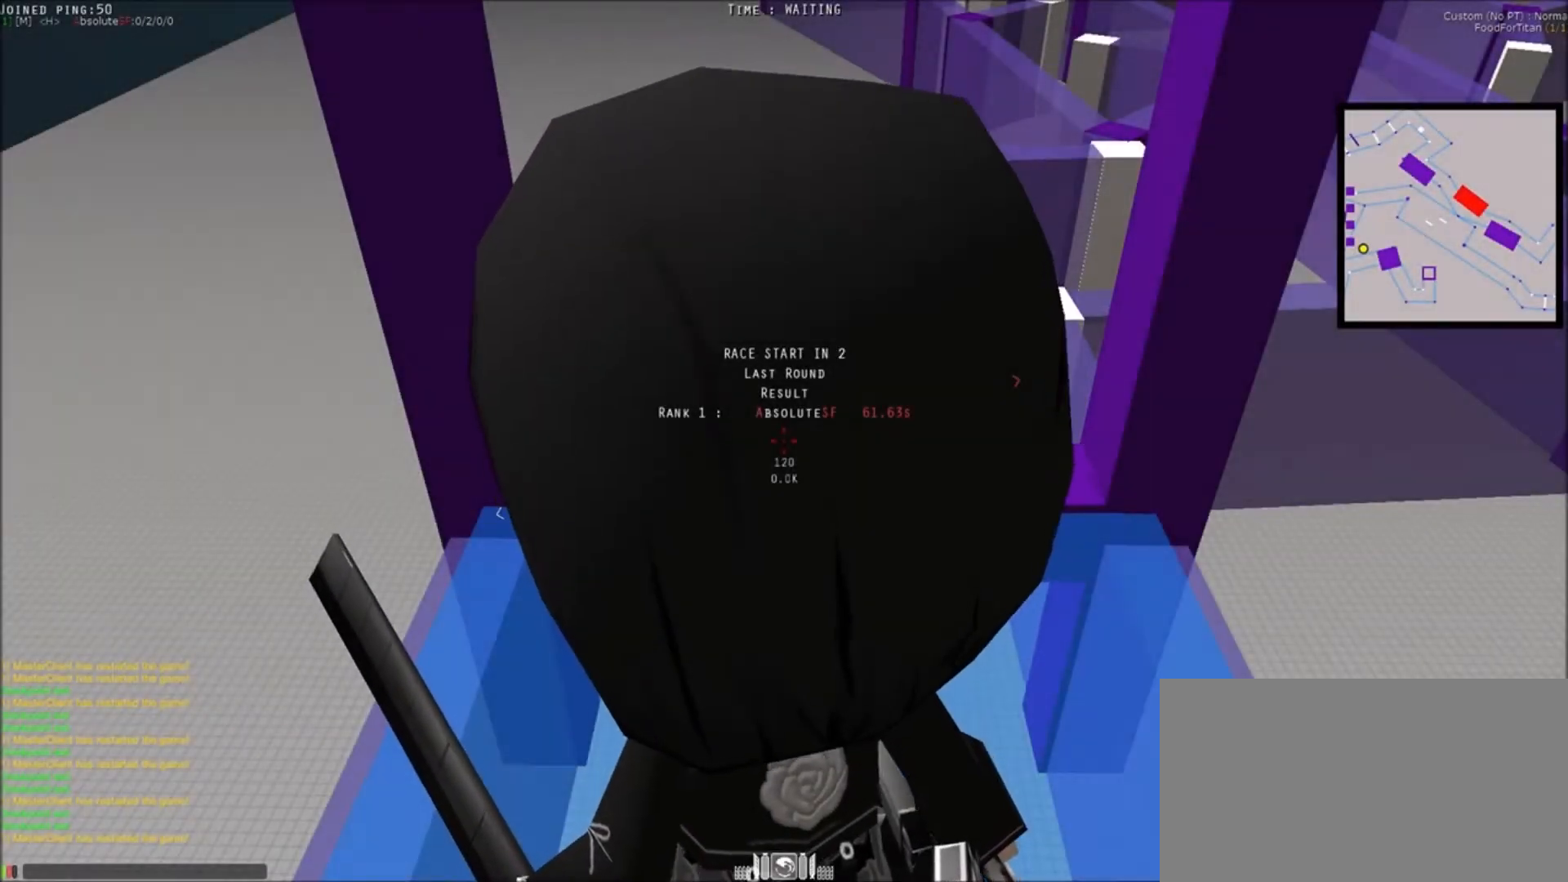
{"keys": [], "mouse": [], "events": []}
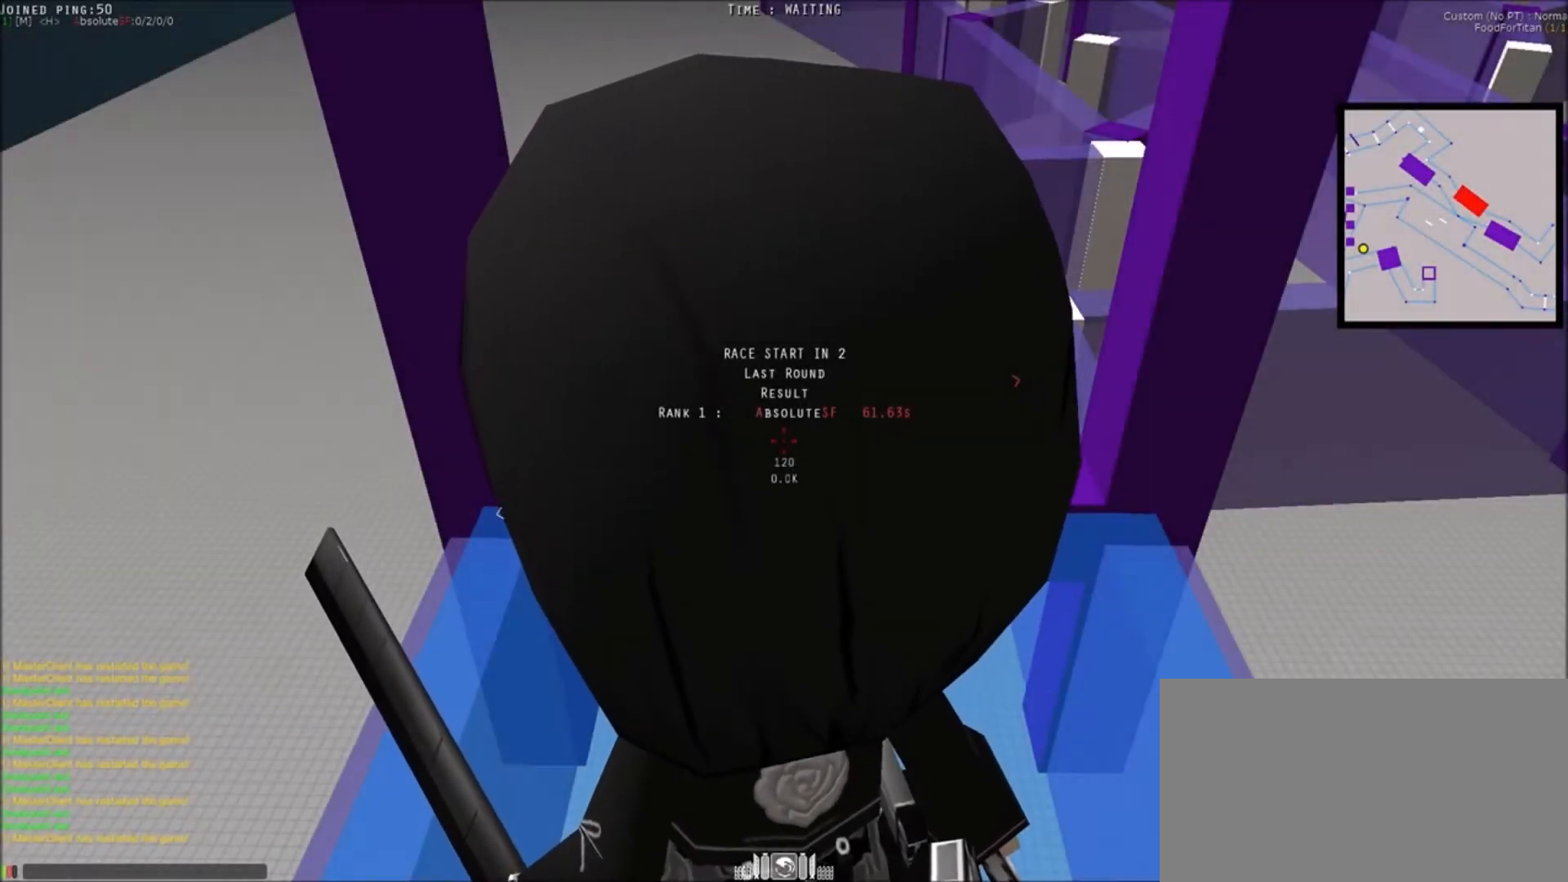
{"keys": [], "mouse": [], "events": []}
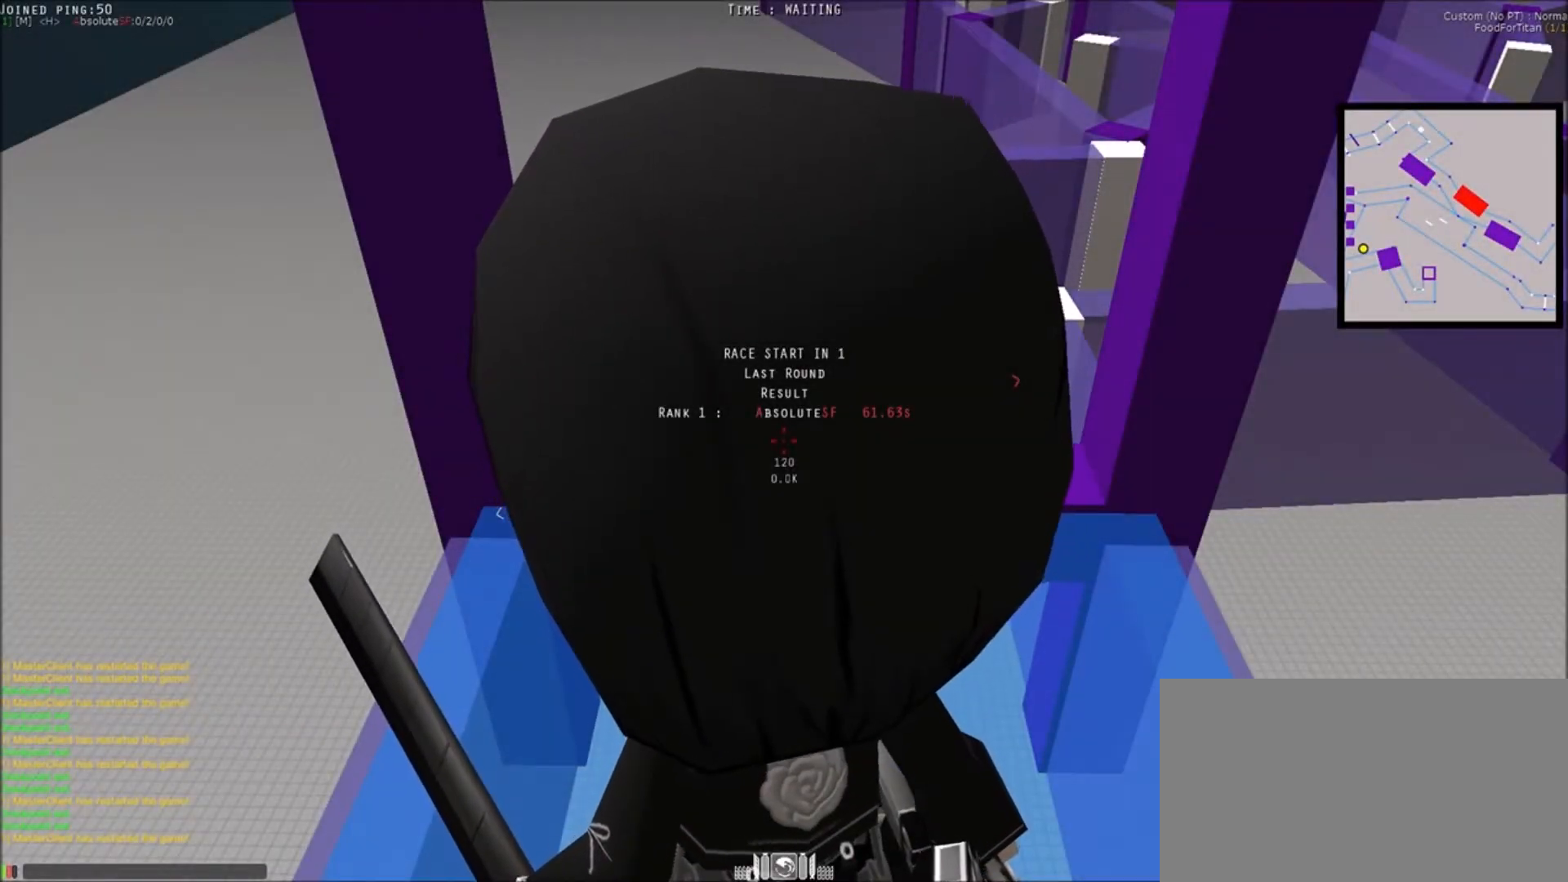
{"keys": ["q", "shift", "w"], "mouse": [], "events": [[100, "w", "down"], [334, "q", "down"], [467, "shift", "down"]]}
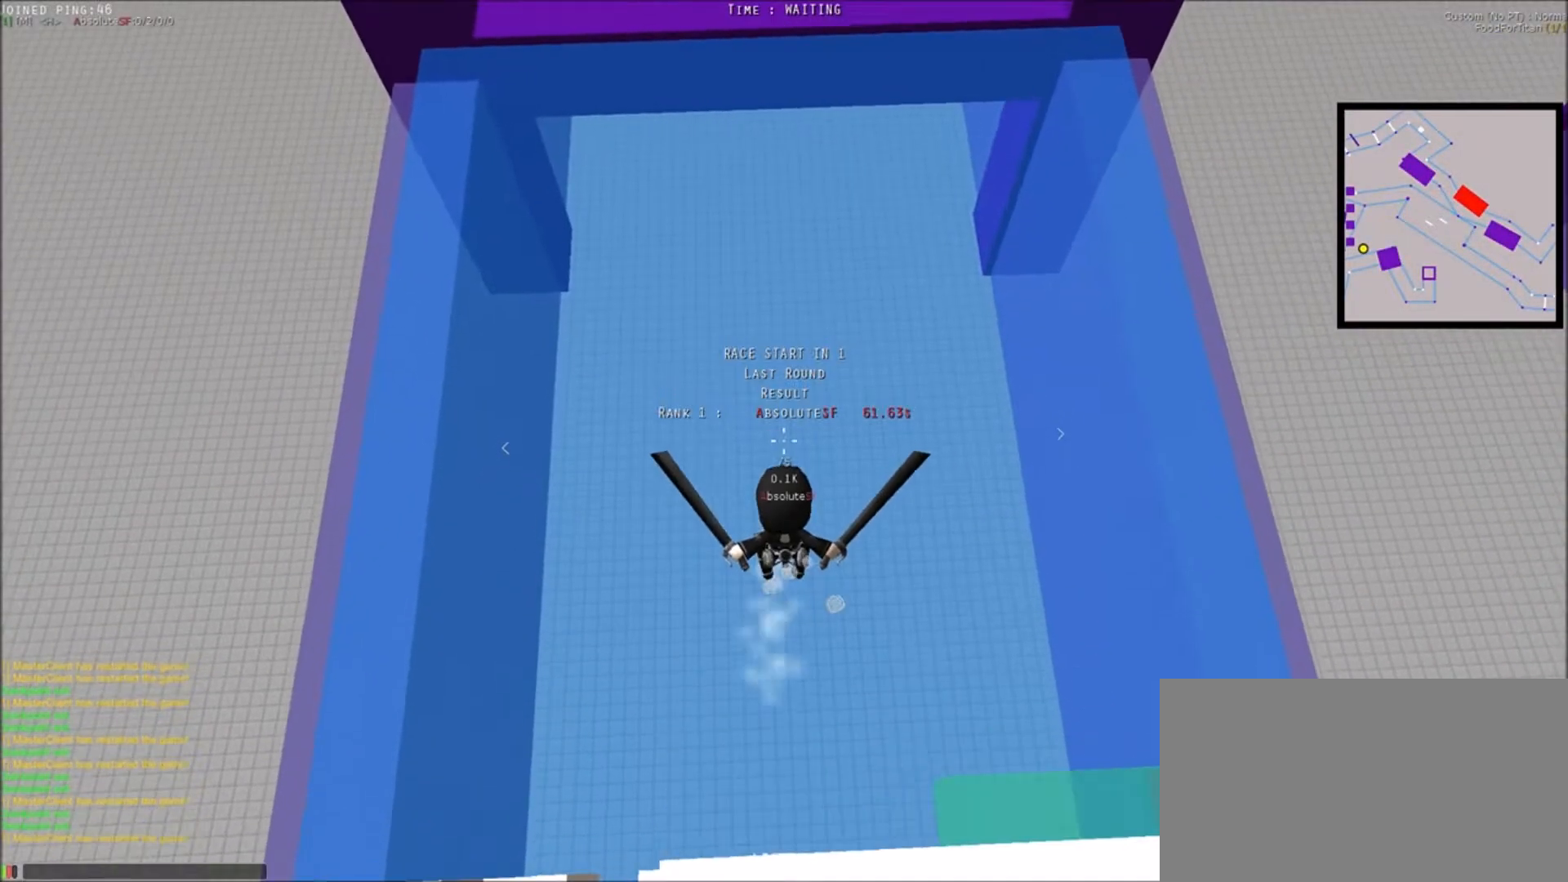
{"keys": ["q", "shift", "w"], "mouse": [], "events": []}
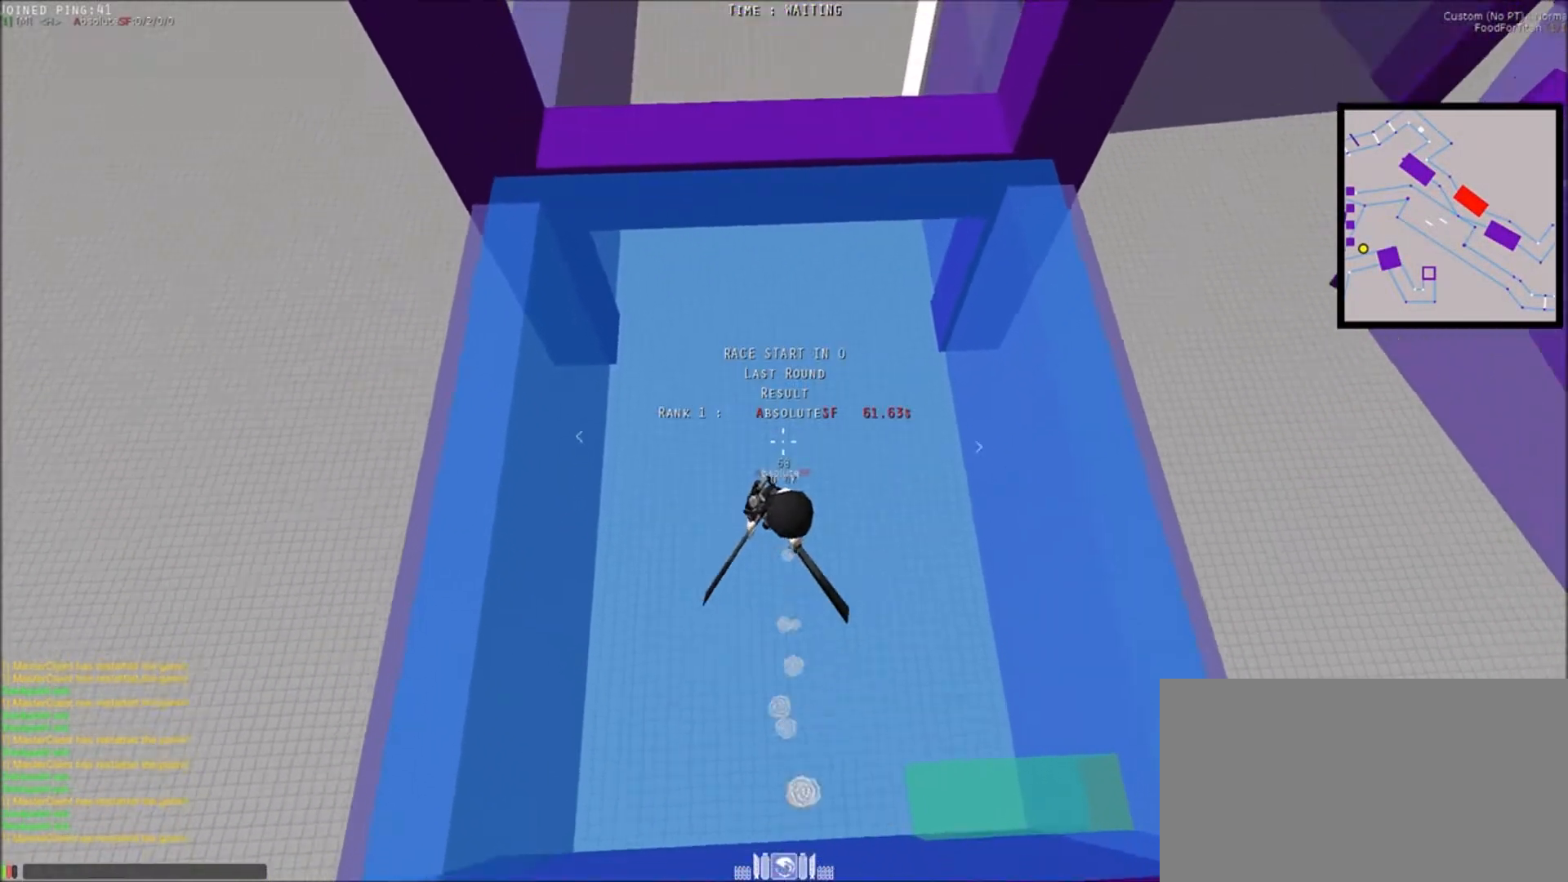
{"keys": ["q", "shift", "w"], "mouse": [], "events": []}
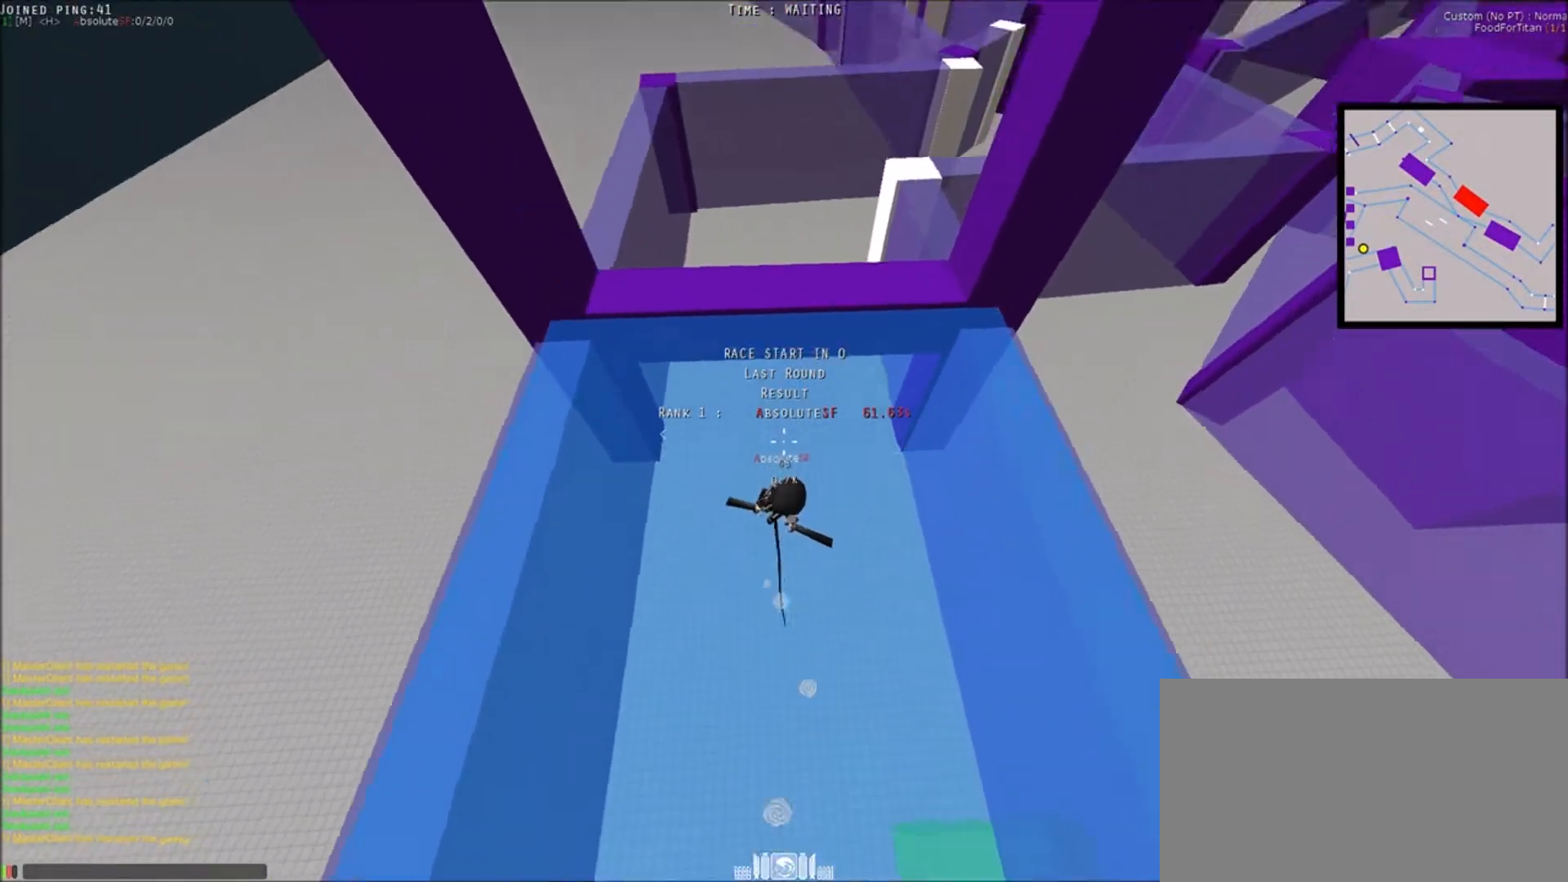
{"keys": ["shift", "space"], "mouse": [], "events": [[67, "q", "up"], [67, "w", "up"], [201, "space", "down"]]}
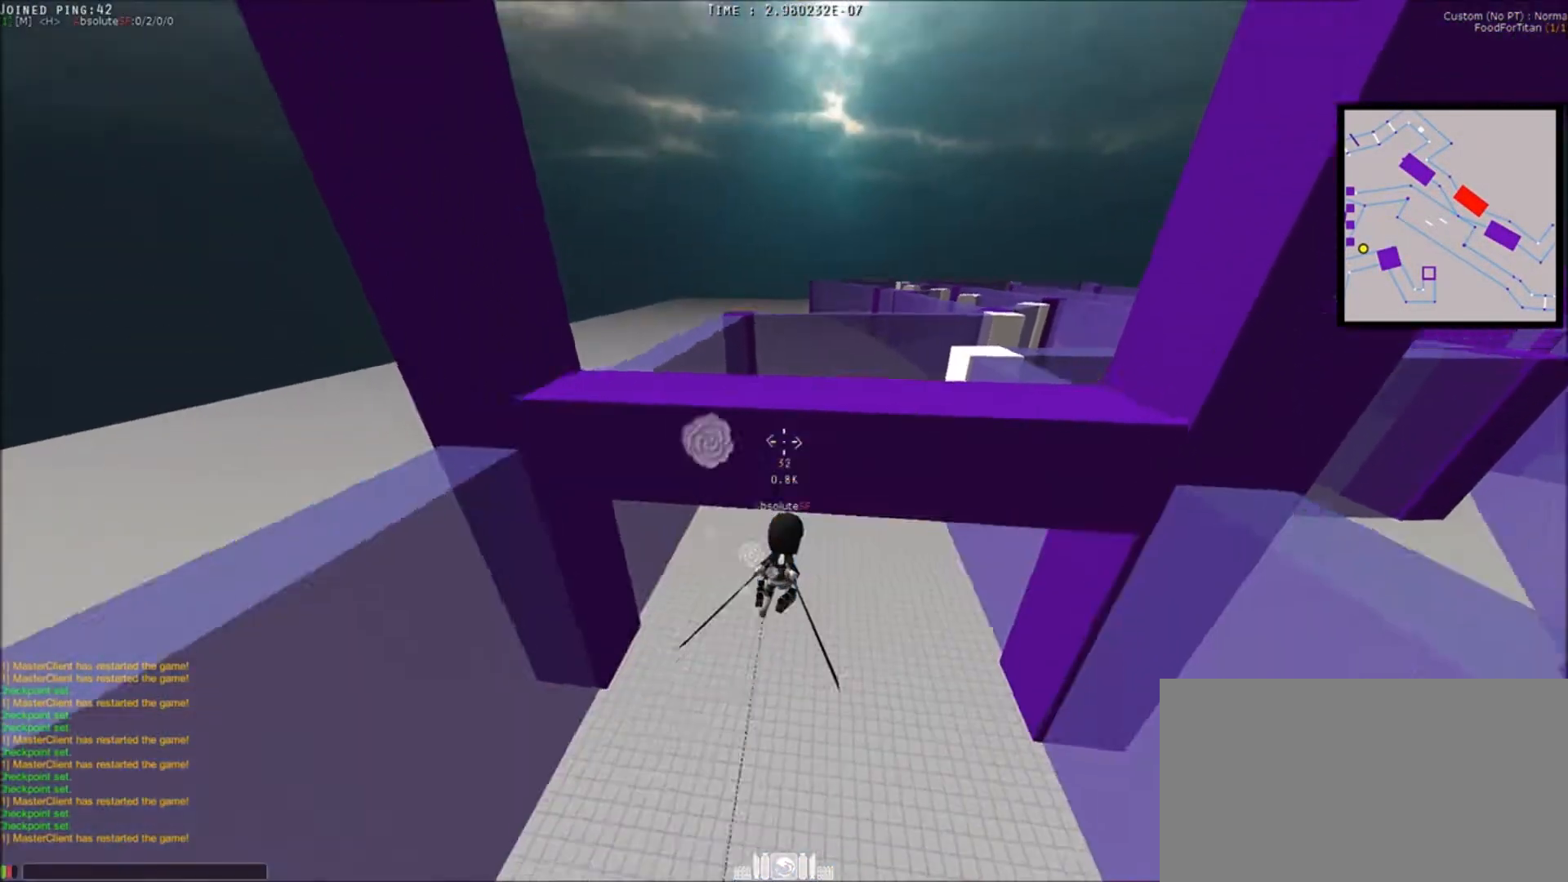
{"keys": ["q", "shift", "w"], "mouse": [], "events": [[100, "q", "down"], [100, "w", "down"], [400, "space", "up"]]}
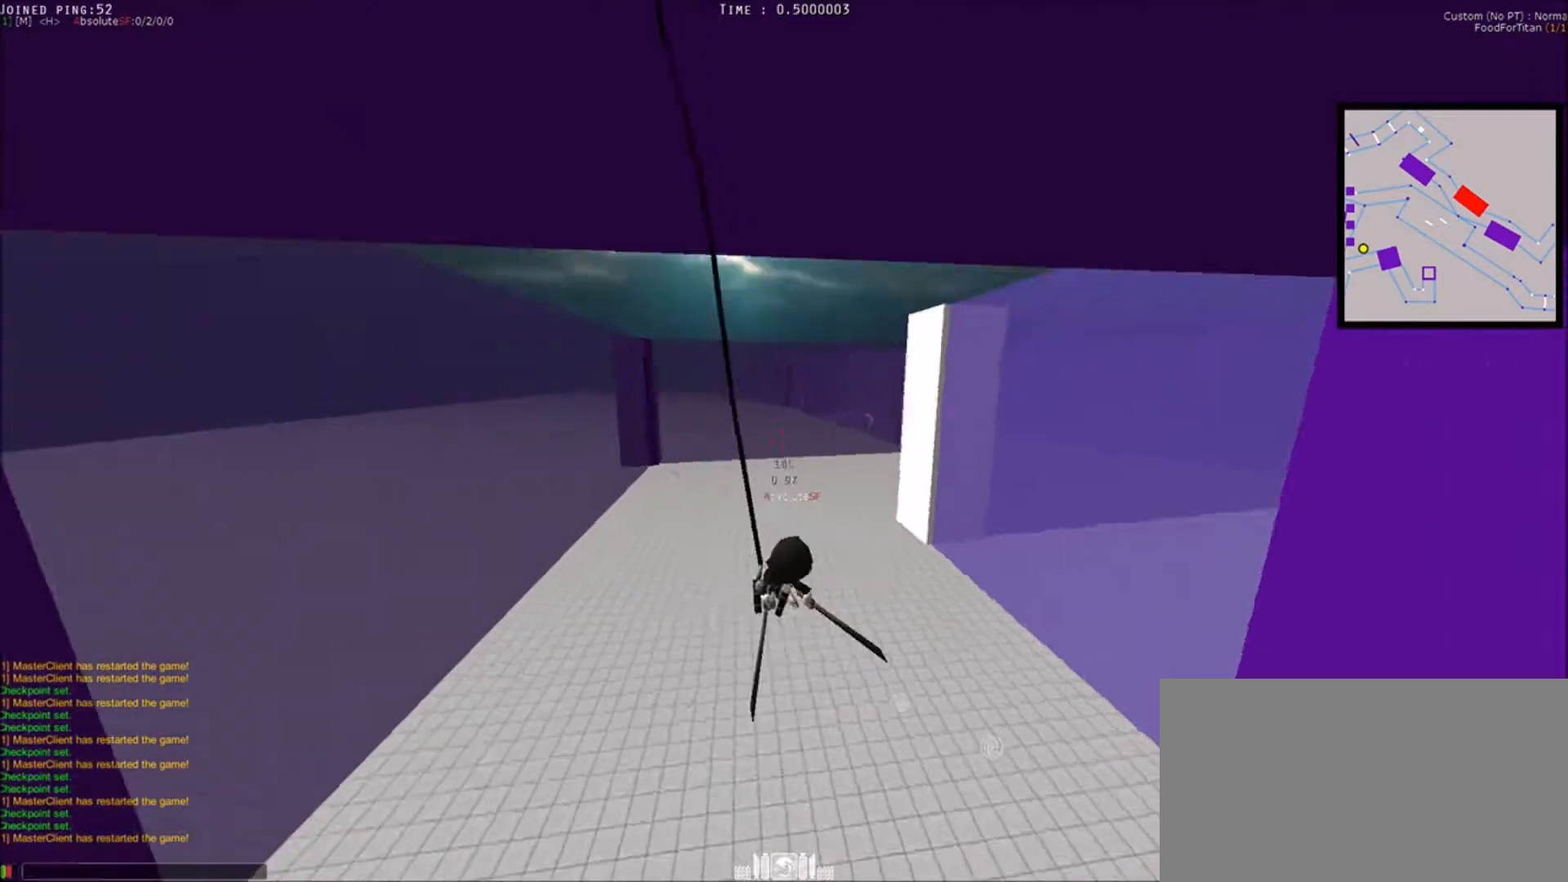
{"keys": ["e", "shift", "space", "w"], "mouse": [], "events": [[33, "q", "up"], [166, "e", "down"], [233, "space", "down"]]}
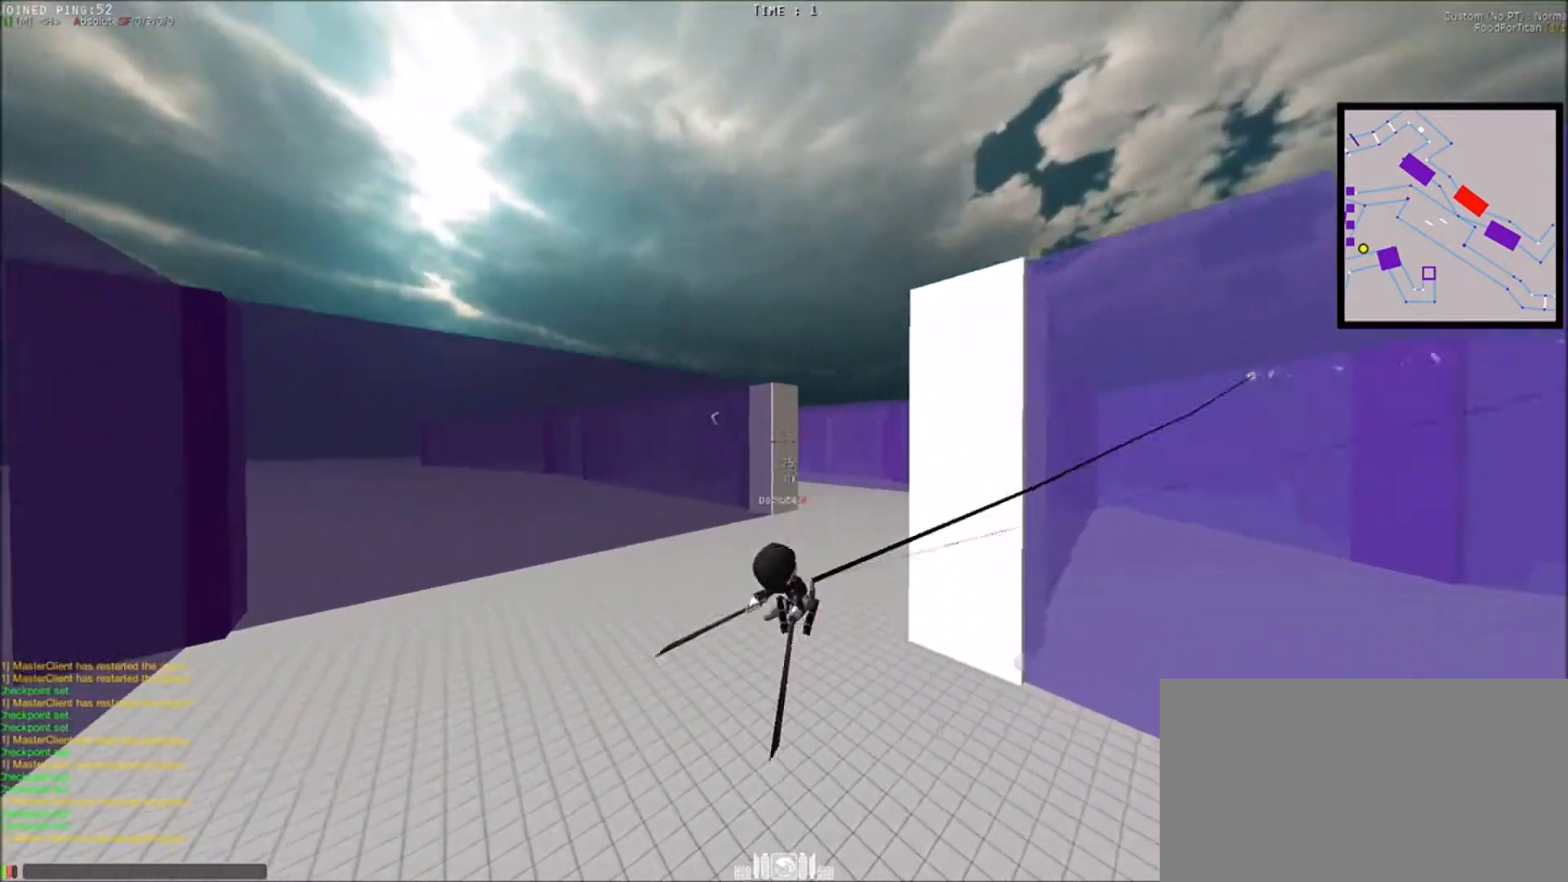
{"keys": ["q", "shift", "space"], "mouse": [], "events": [[67, "space", "up"], [334, "q", "down"], [367, "space", "down"], [434, "e", "up"], [467, "w", "up"]]}
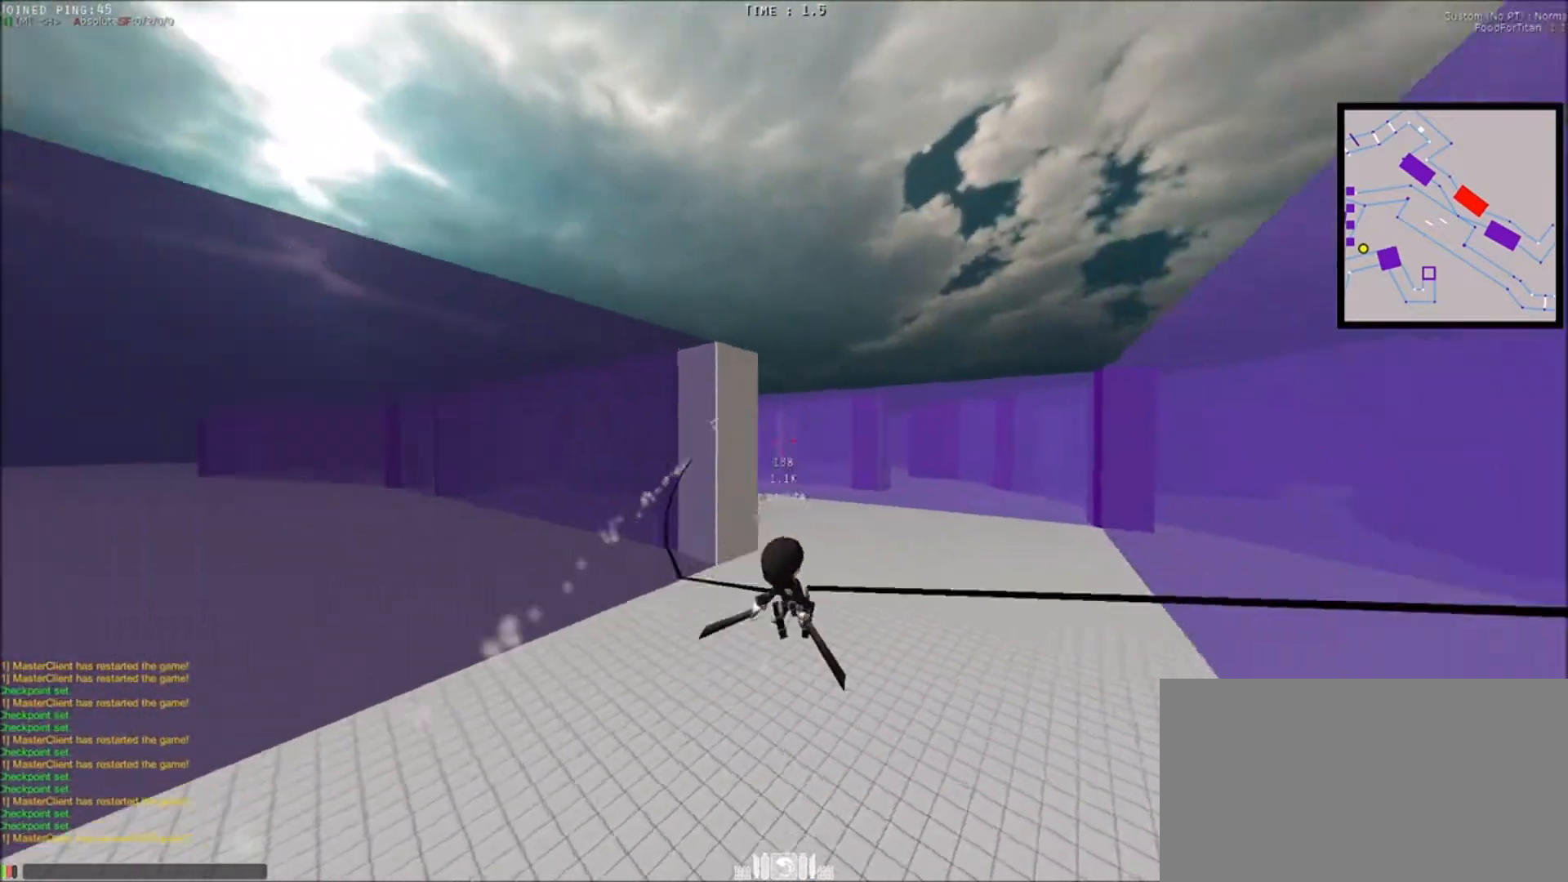
{"keys": ["d", "shift", "space", "w"], "mouse": ["left"], "events": [[34, "q", "up"], [67, "w", "down"], [101, "w", "up"], [201, "mouse_left", "down"], [201, "w", "down"], [301, "mouse_left", "up"], [334, "mouse_left", "down"], [434, "mouse_left", "up"], [501, "d", "down"], [501, "mouse_left", "down"]]}
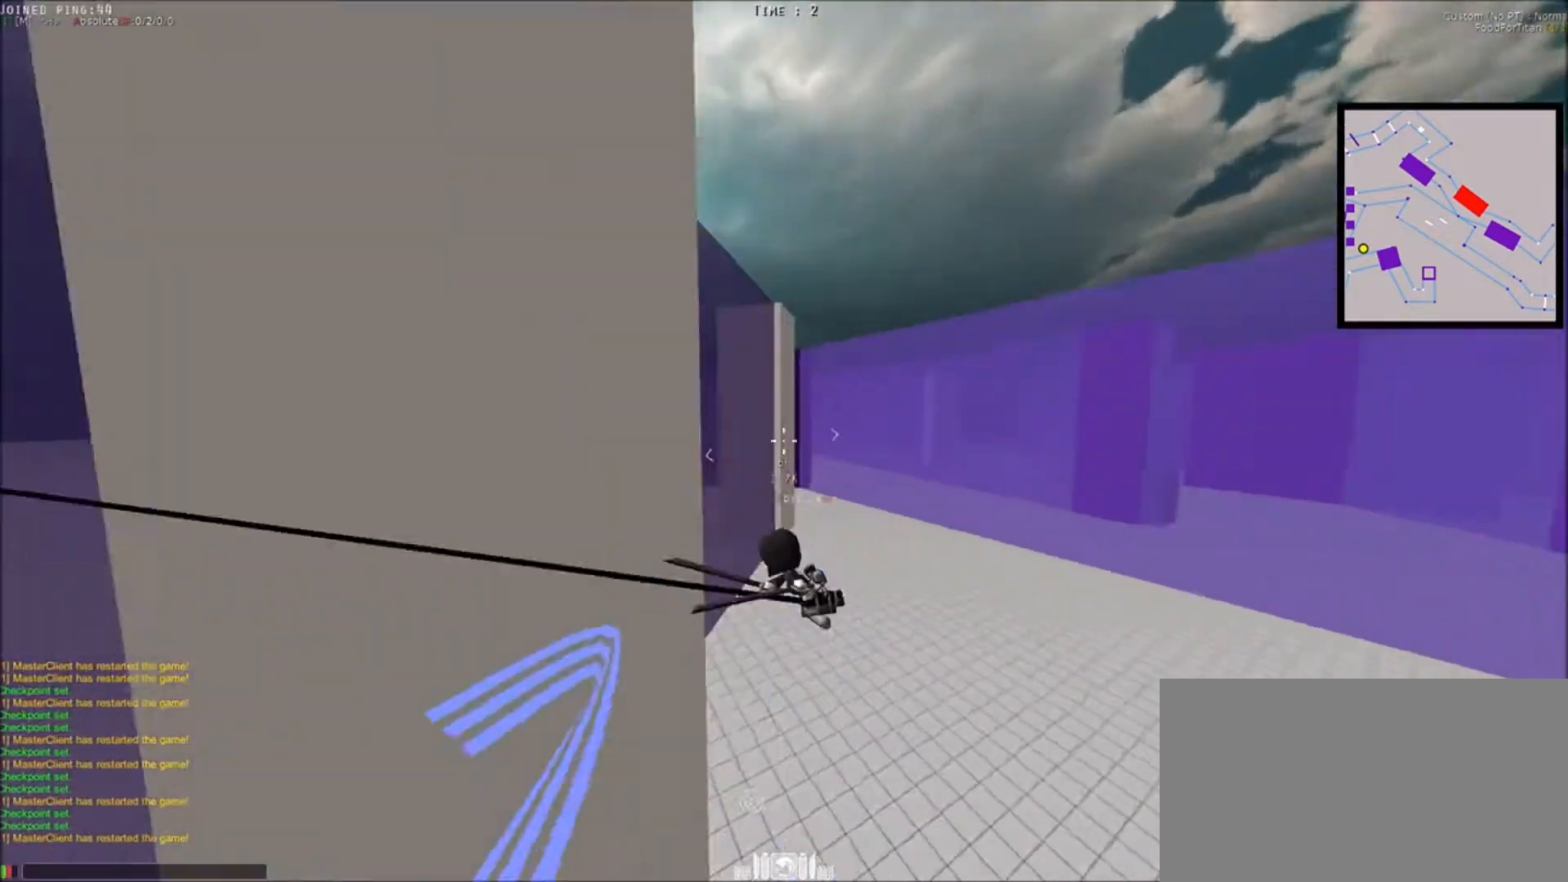
{"keys": ["q", "shift", "w"], "mouse": ["left"], "events": [[67, "mouse_left", "up"], [133, "space", "up"], [234, "q", "down"], [234, "space", "down"], [400, "mouse_left", "down"], [467, "d", "up"], [467, "space", "up"]]}
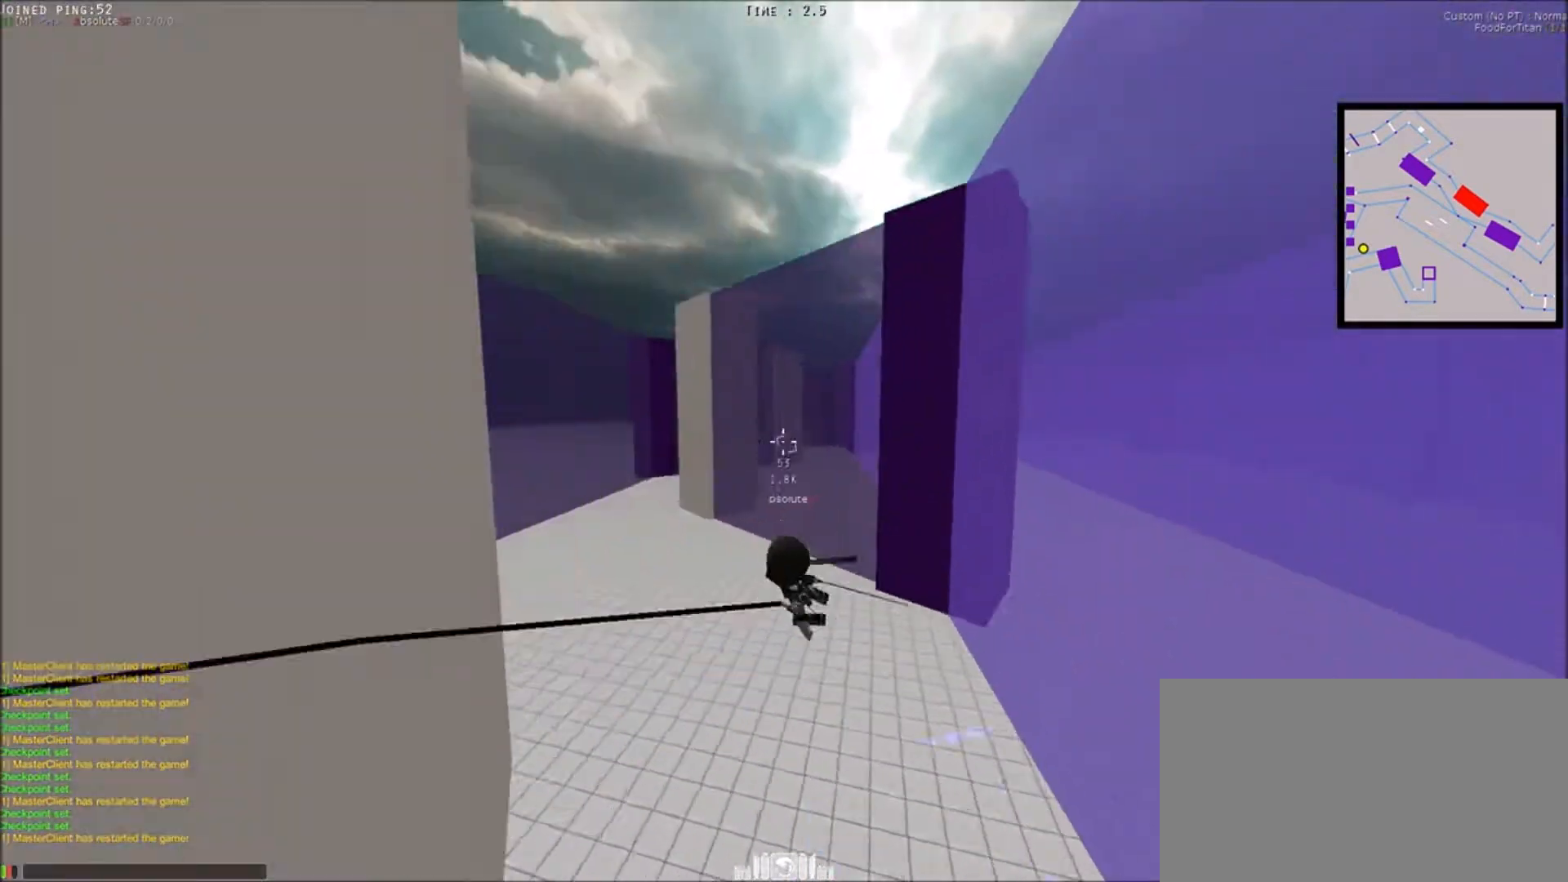
{"keys": ["e", "shift", "w"], "mouse": []}
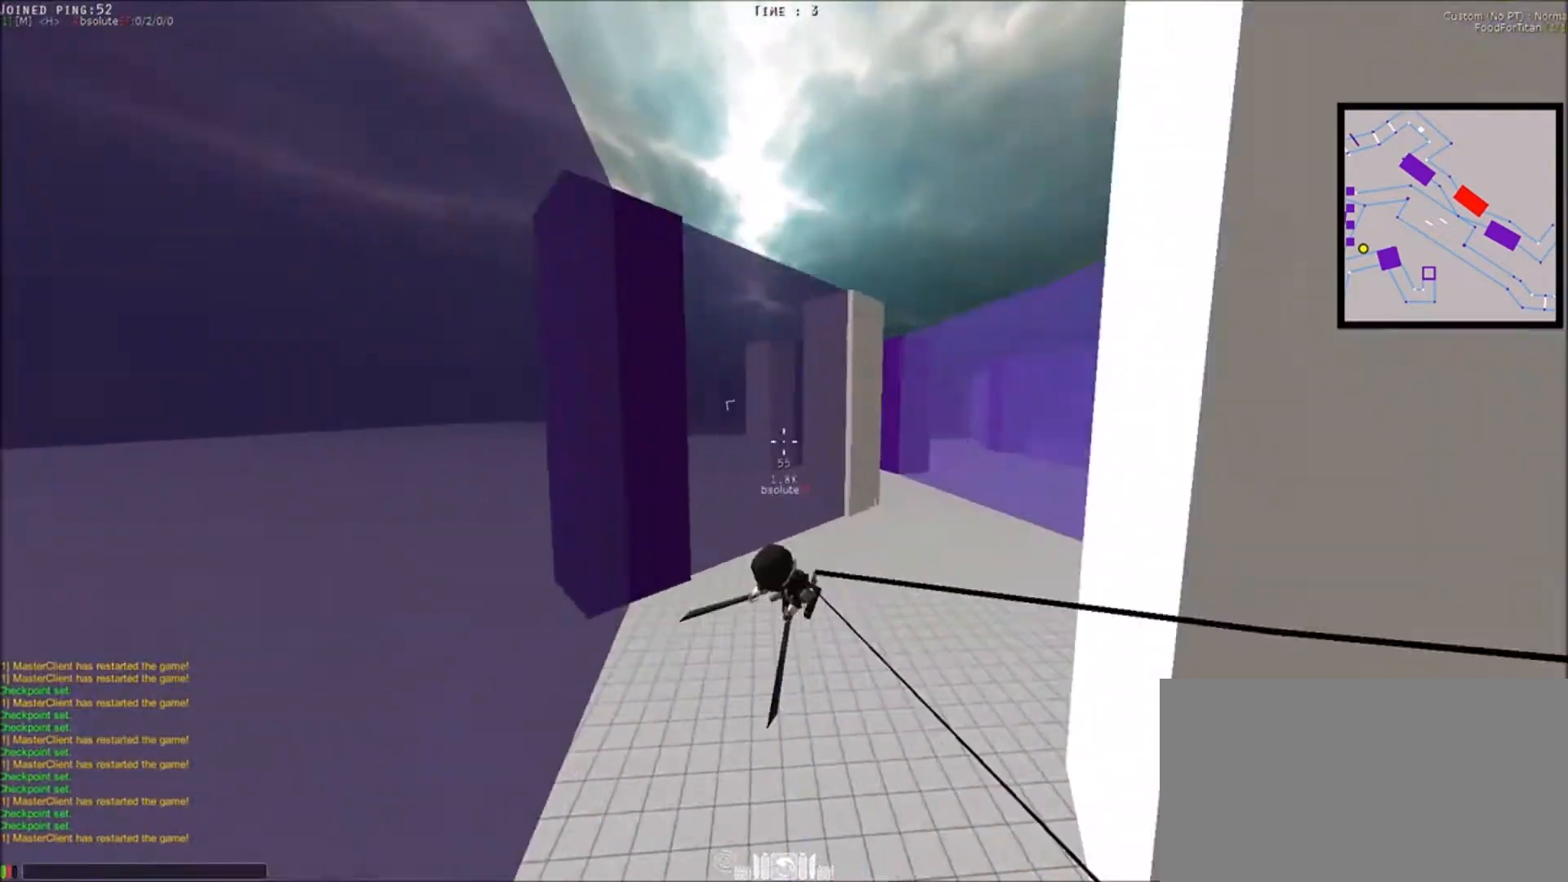
{"keys": ["q", "shift", "w"], "mouse": [], "events": [[167, "e", "up"], [167, "q", "down"], [167, "space", "down"], [434, "space", "up"]]}
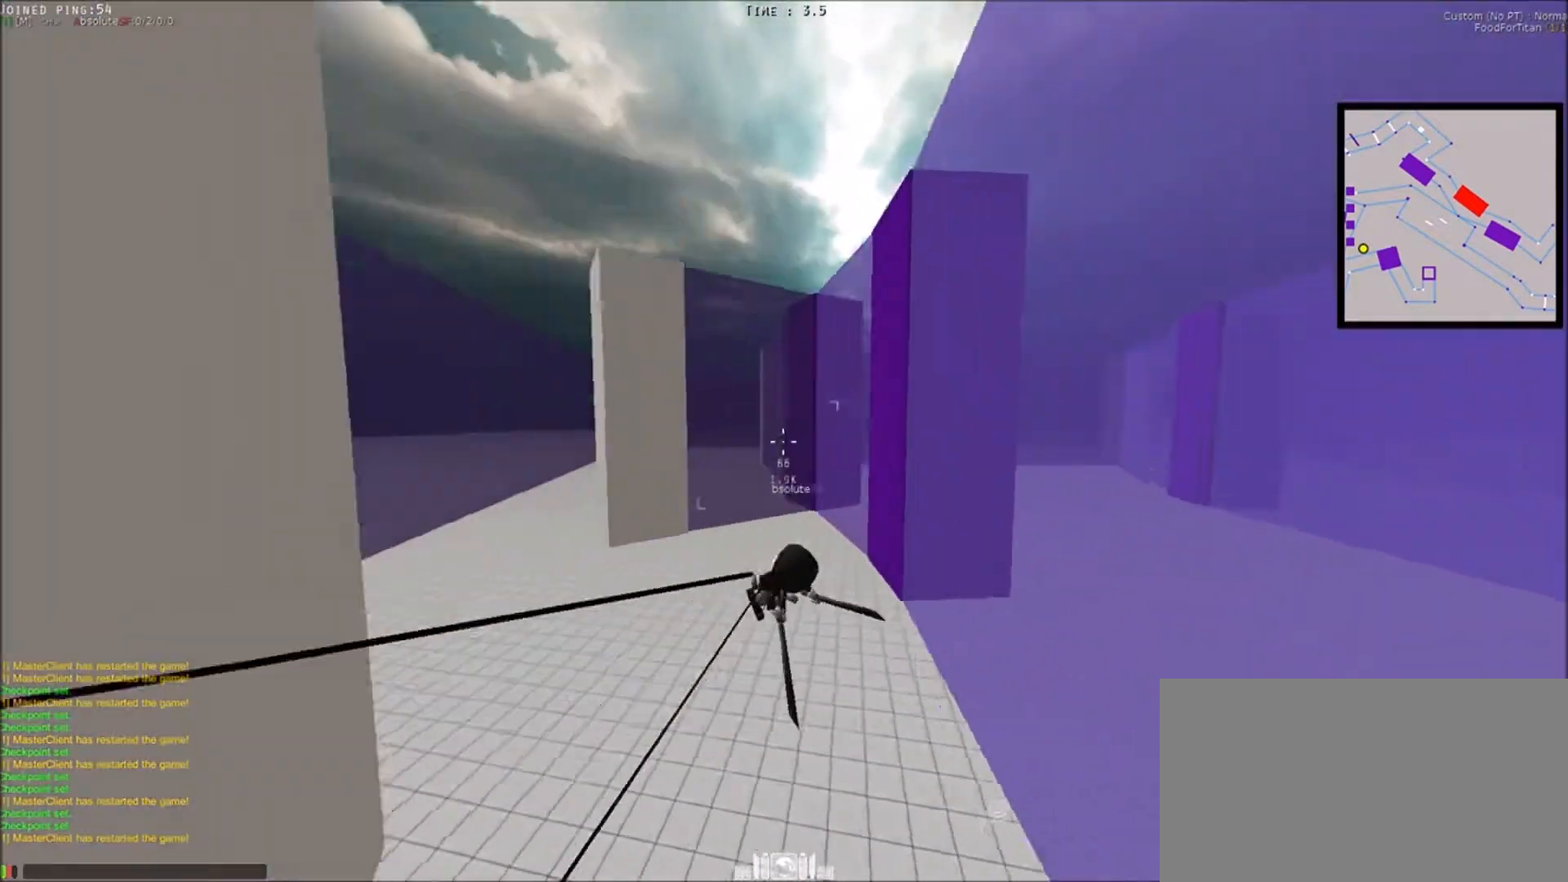
{"keys": ["shift", "w"], "mouse": [], "events": [[134, "e", "down"], [167, "q", "up"], [234, "space", "down"], [401, "space", "up"], [468, "e", "up"]]}